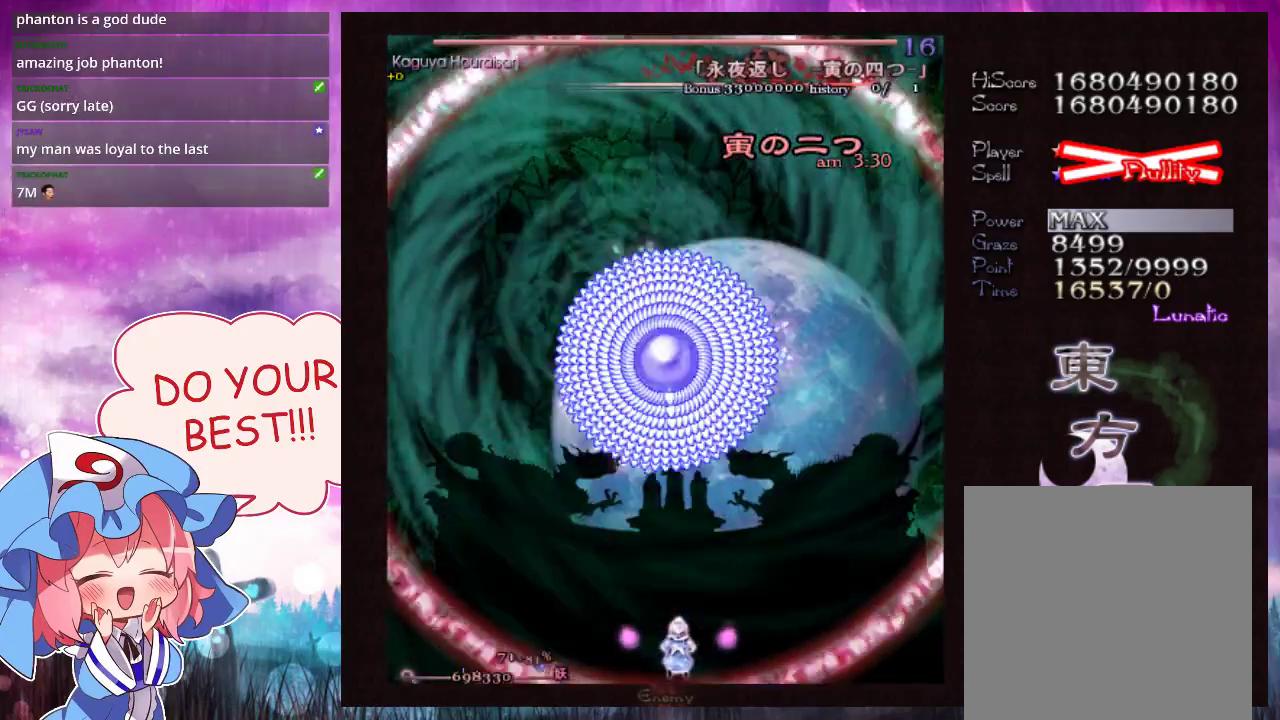
Gameplay with a controller (Xbox layout); each line is a JSON object with the inputs held at the frame after it (dt_ms = milliseconds from this image to that frame). "events" lists button and stick changes between this image and that frame as [ms after this image, input, new state], when the widget could be followed in between. Not read: L3 R3 right_stick.
{"dt_ms": 300, "buttons": ["R1"], "left_stick": "center", "events": [[133, "R1", "down"], [200, "R1", "up"], [267, "R1", "down"]]}
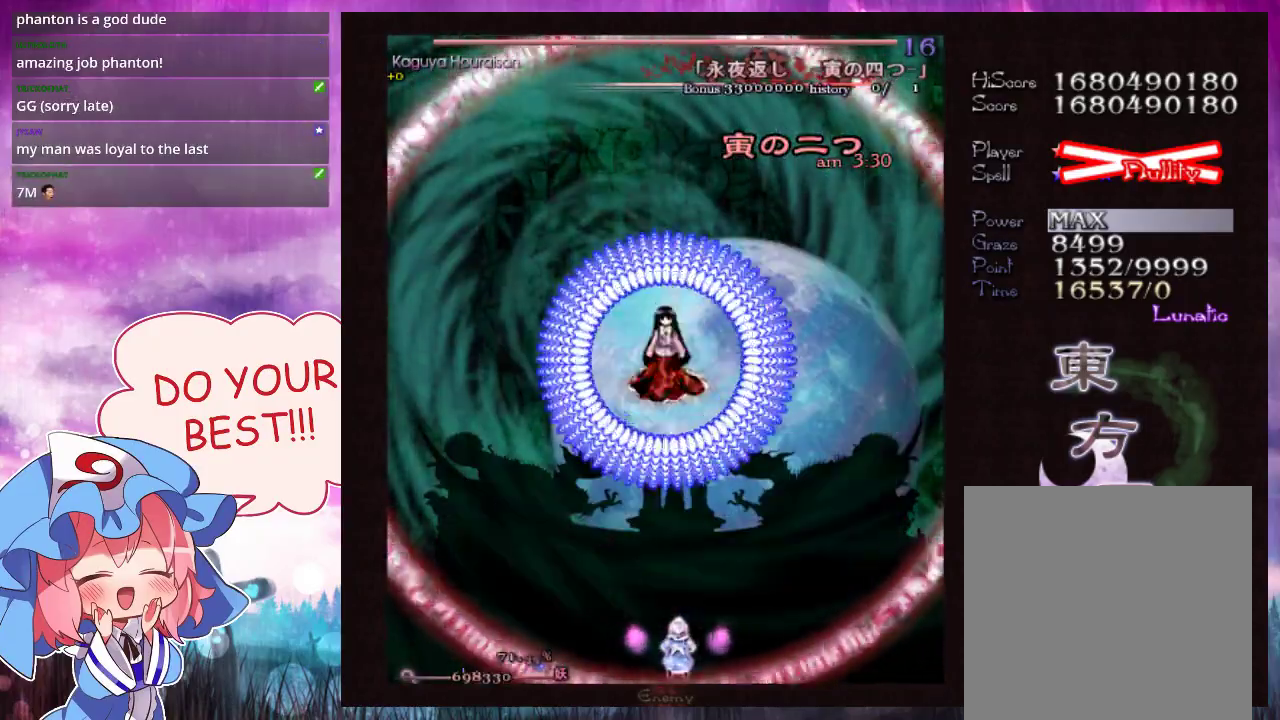
{"dt_ms": 100, "buttons": [], "left_stick": "center", "events": [[67, "R1", "up"]]}
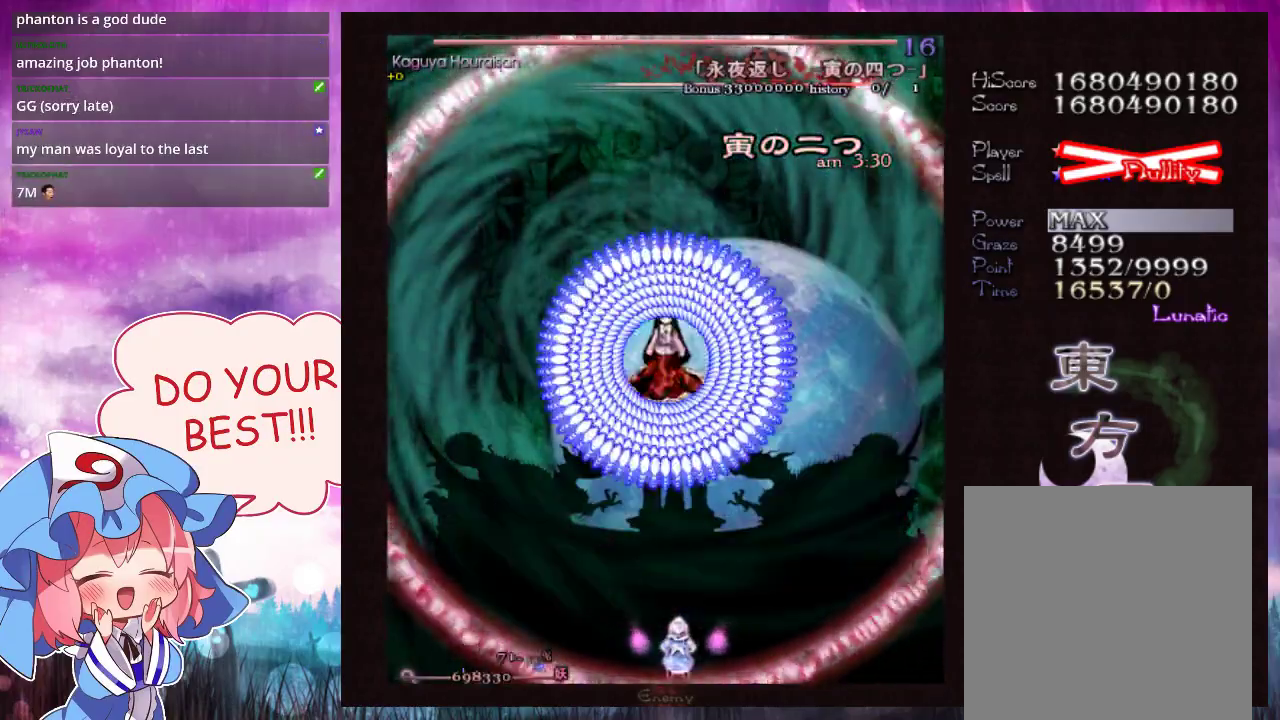
{"dt_ms": 100, "buttons": [], "left_stick": "center", "events": [[33, "R1", "down"], [100, "R1", "up"]]}
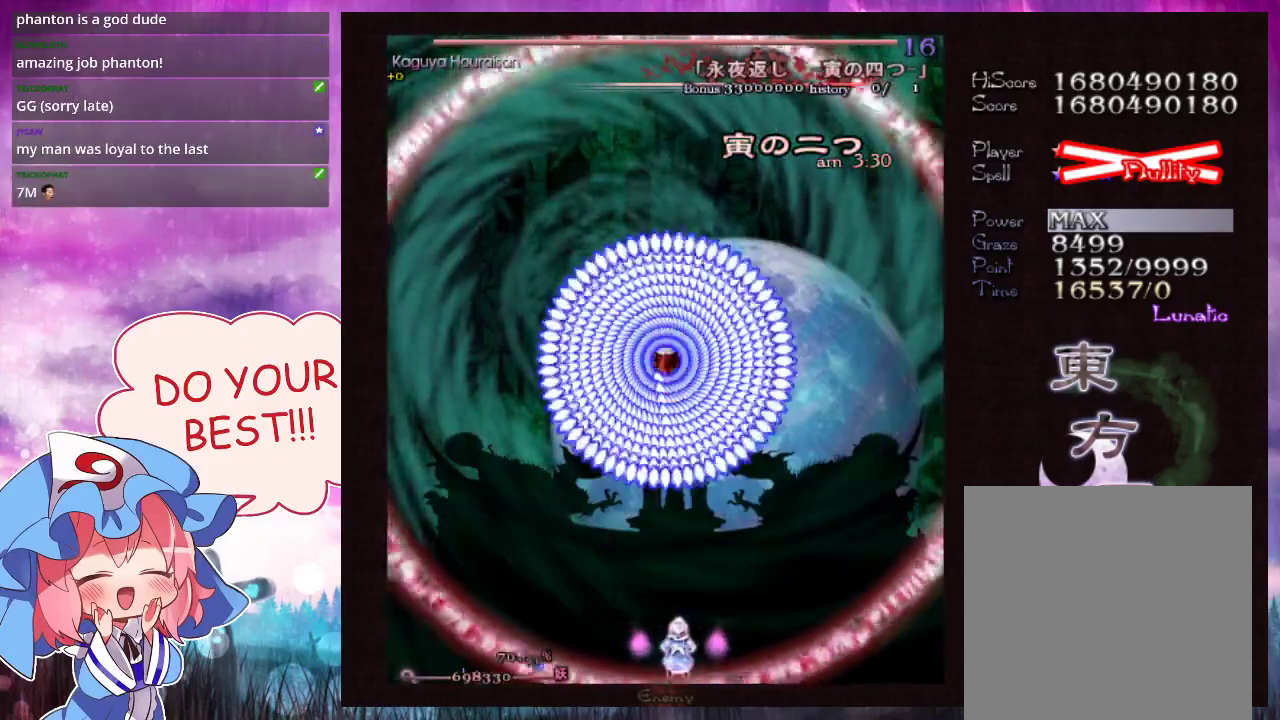
{"dt_ms": 100, "buttons": ["R1"], "left_stick": "center", "events": [[67, "R1", "down"]]}
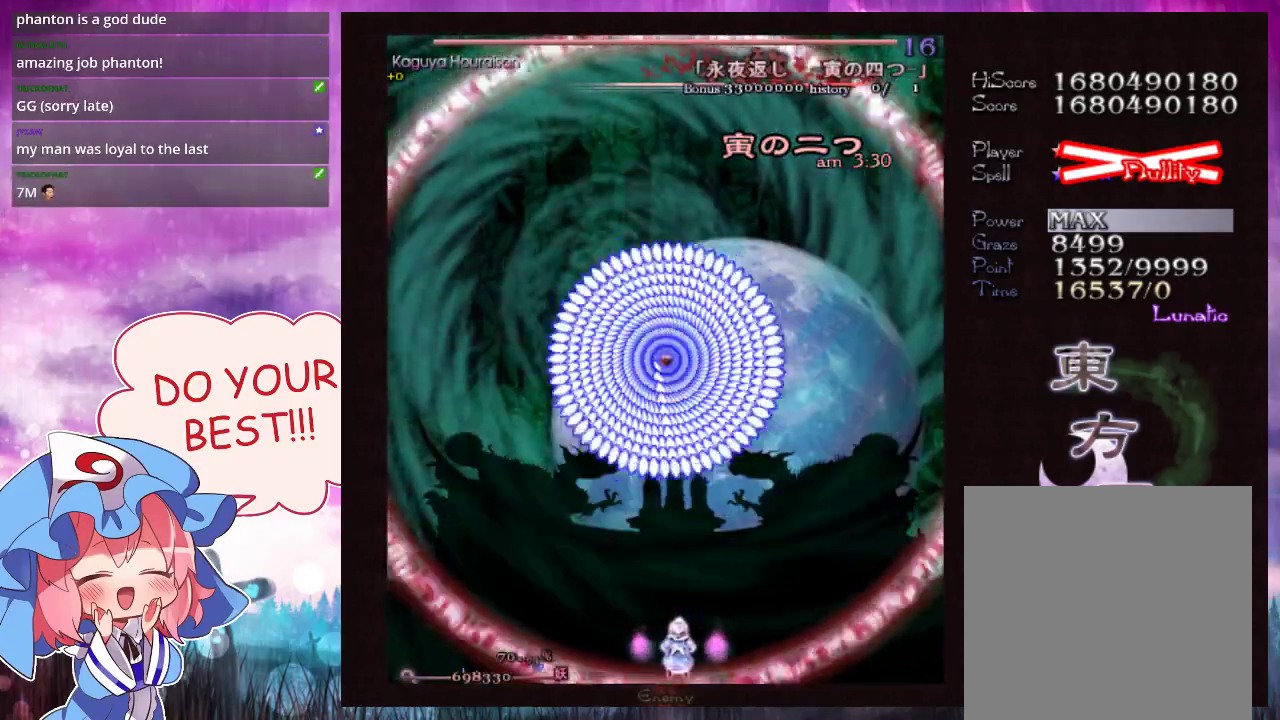
{"dt_ms": 100, "buttons": [], "left_stick": "center", "events": [[67, "R1", "up"]]}
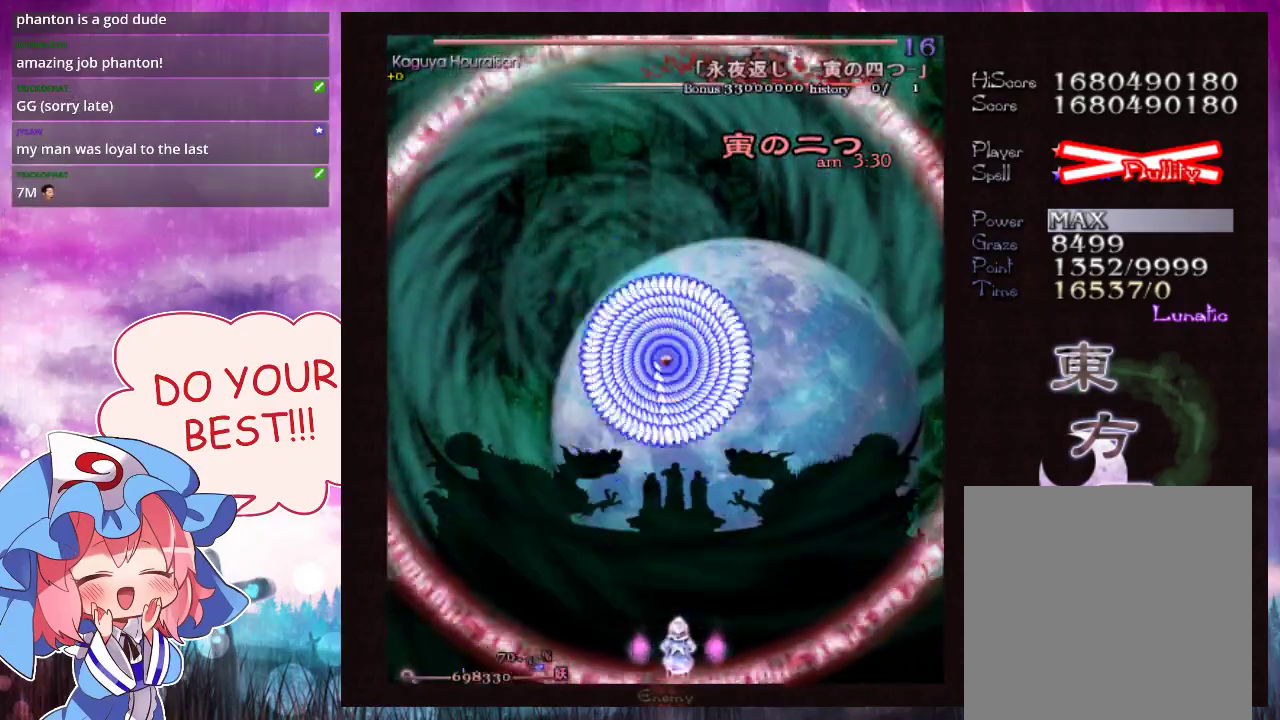
{"dt_ms": 100, "buttons": ["R1"], "left_stick": "center", "events": [[33, "R1", "down"]]}
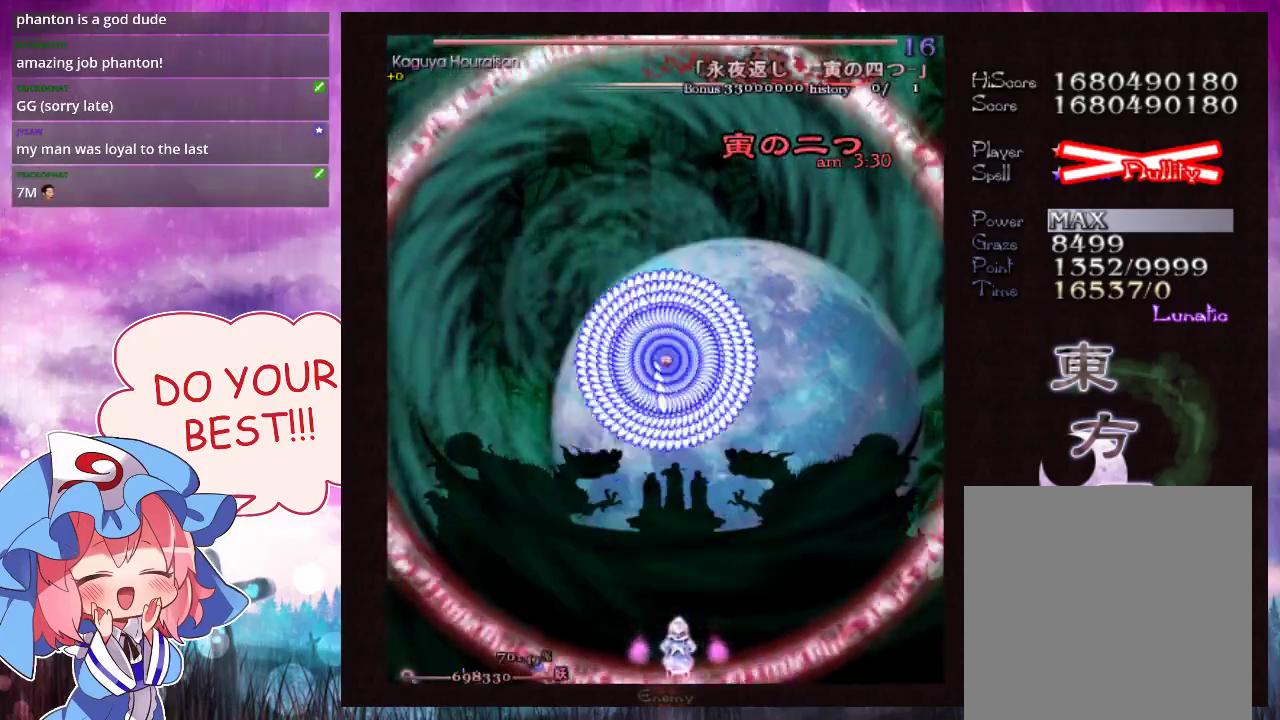
{"dt_ms": 200, "buttons": [], "left_stick": "center", "events": [[33, "R1", "up"], [100, "R1", "down"], [167, "R1", "up"]]}
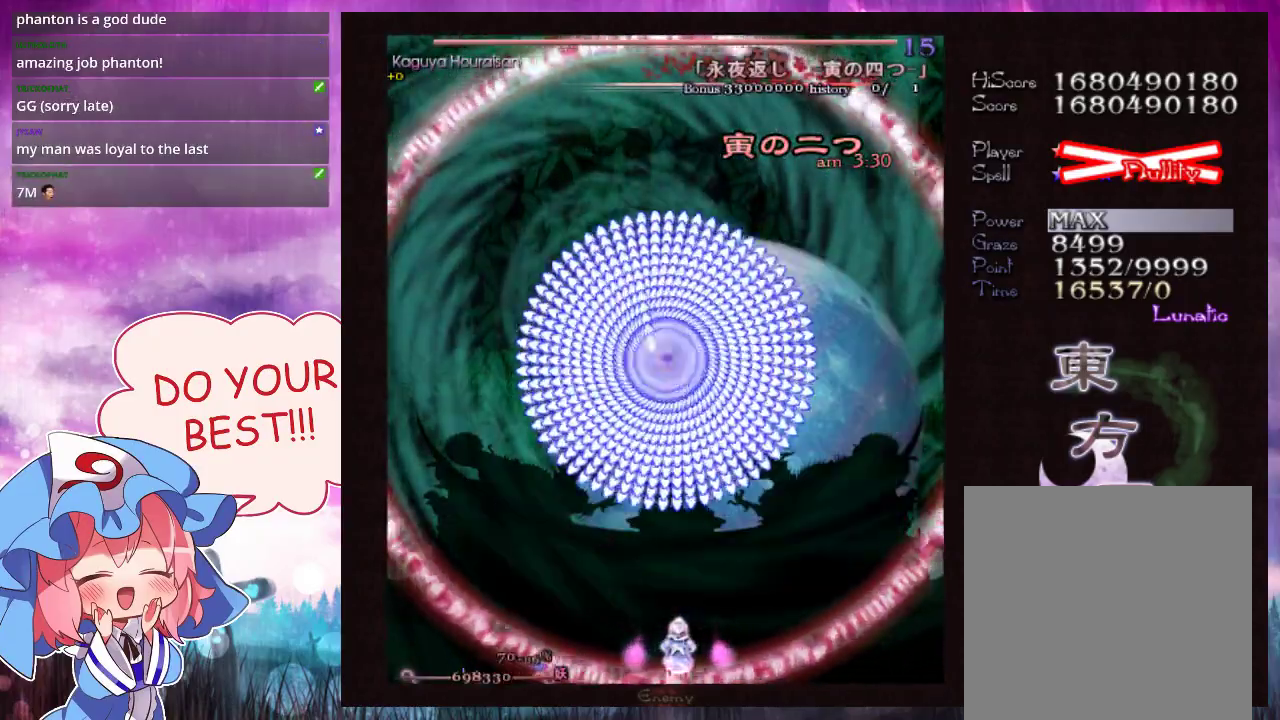
{"dt_ms": 100, "buttons": ["R1"], "left_stick": "center", "events": [[33, "R1", "down"]]}
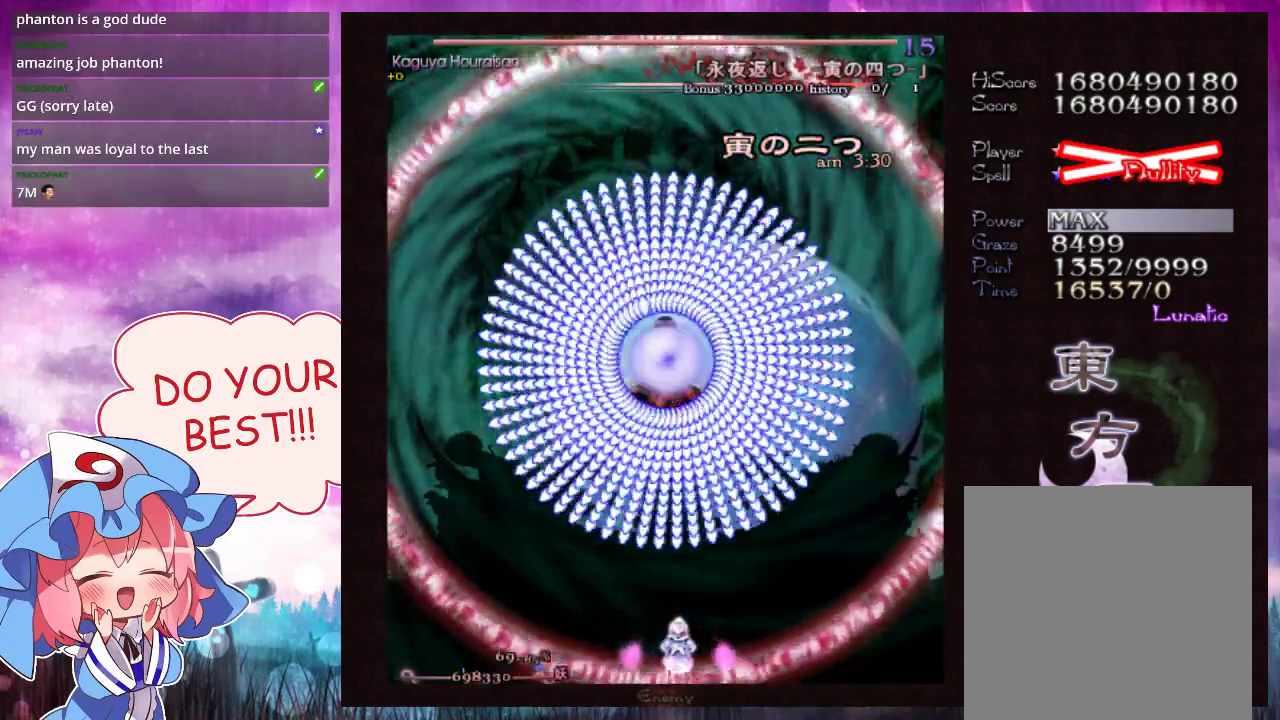
{"dt_ms": 100, "buttons": ["L1"], "left_stick": "down", "events": [[67, "R1", "up"], [100, "L1", "down"], [100, "left_stick", "down"]]}
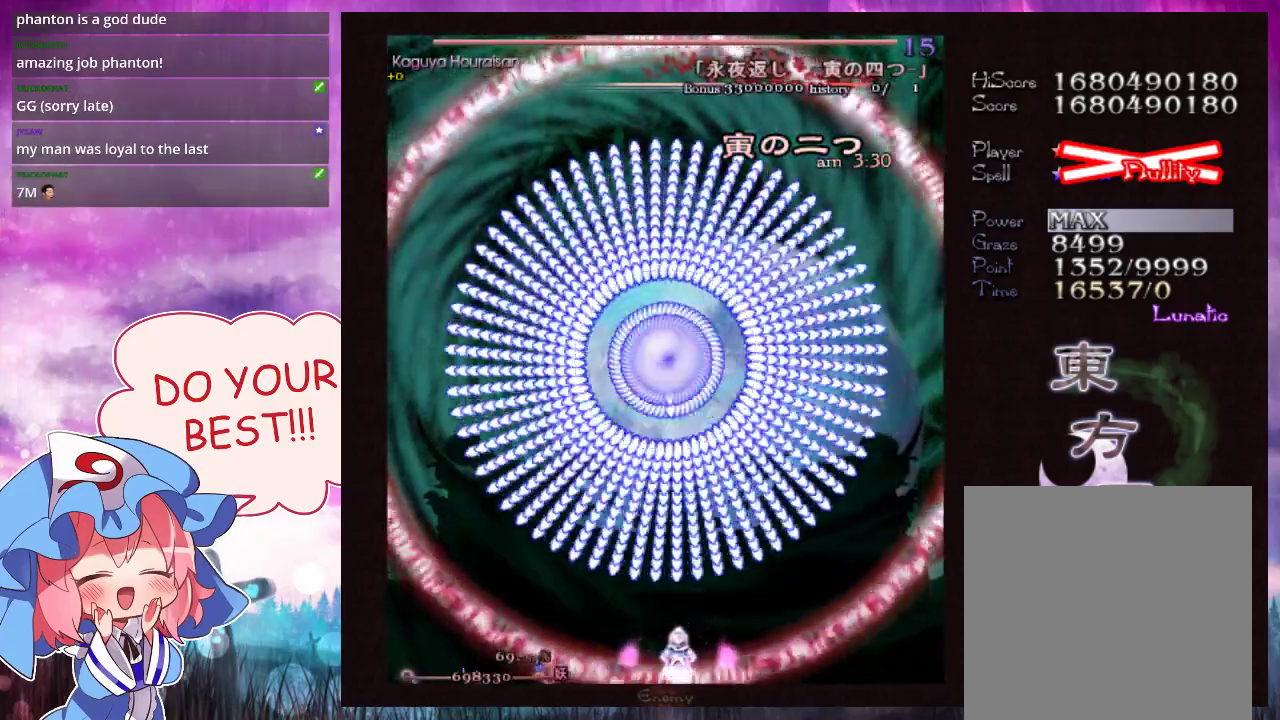
{"dt_ms": 600, "buttons": [], "left_stick": "up", "events": [[100, "left_stick", "down-left"], [233, "left_stick", "center"], [567, "left_stick", "up"], [600, "L1", "up"]]}
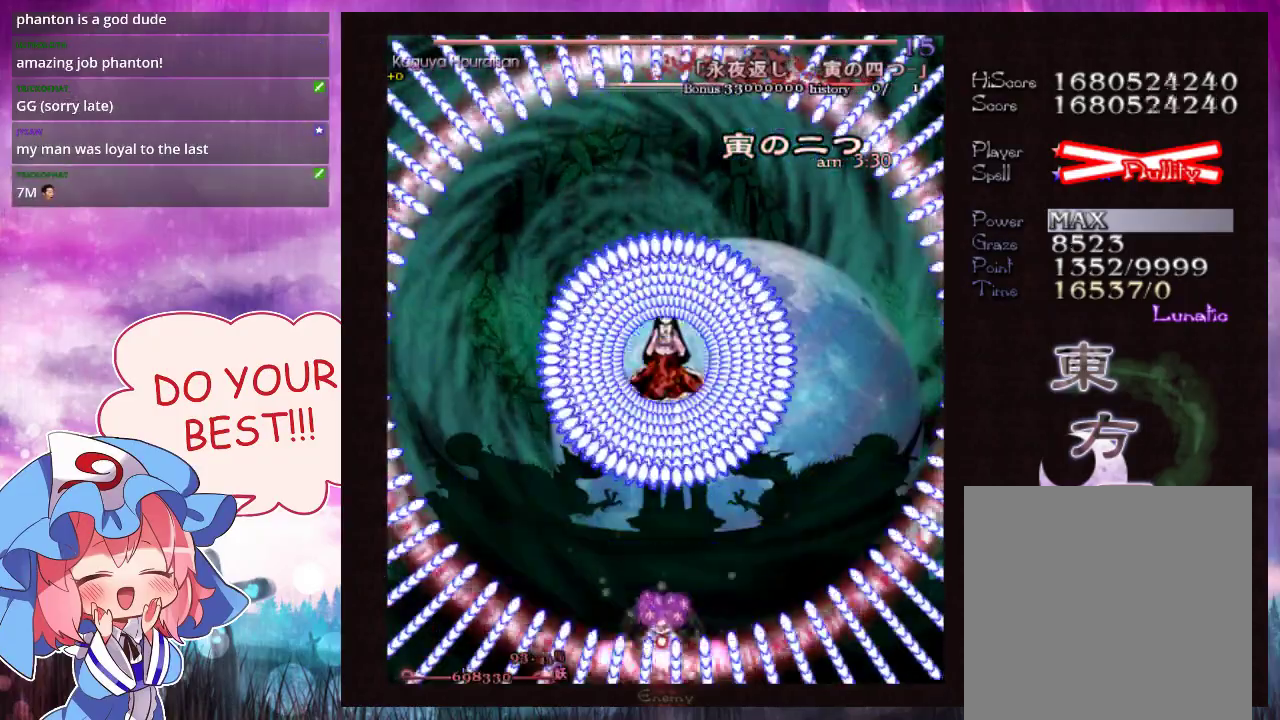
{"dt_ms": 200, "buttons": [], "left_stick": "right", "events": [[100, "left_stick", "right"]]}
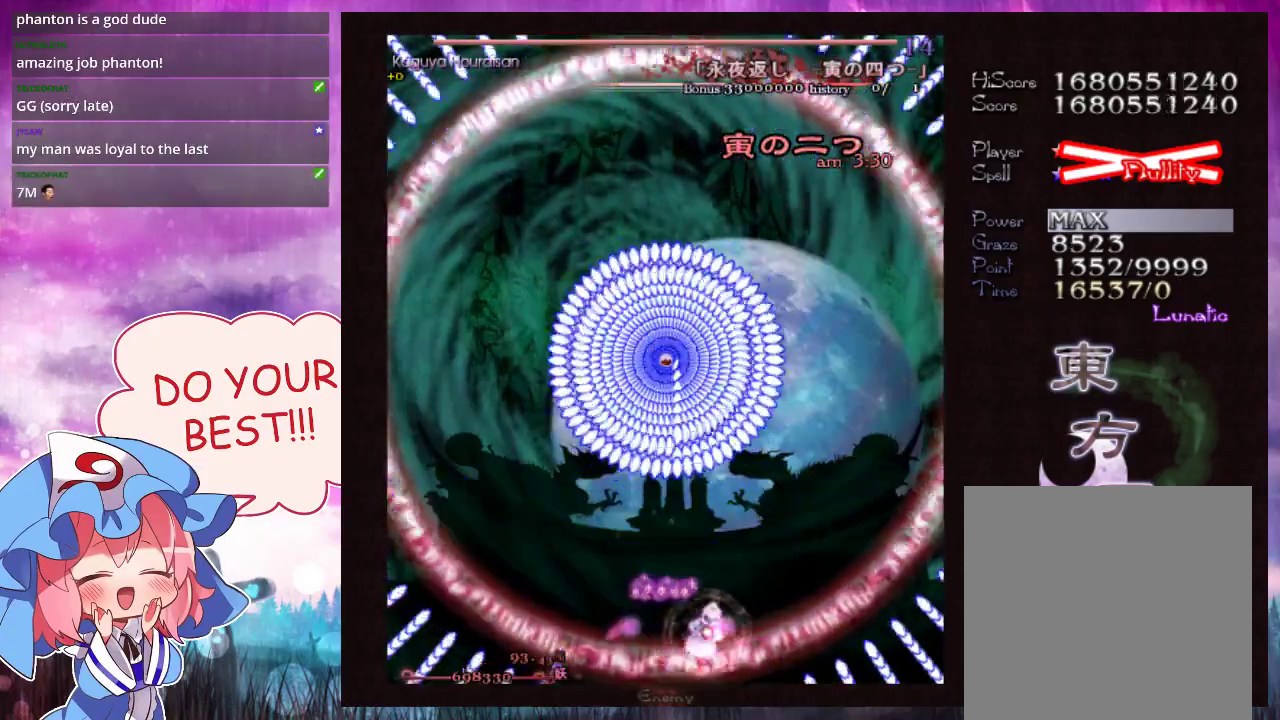
{"dt_ms": 700, "buttons": ["L1"], "left_stick": "down-right", "events": [[600, "left_stick", "down-right"], [700, "L1", "down"]]}
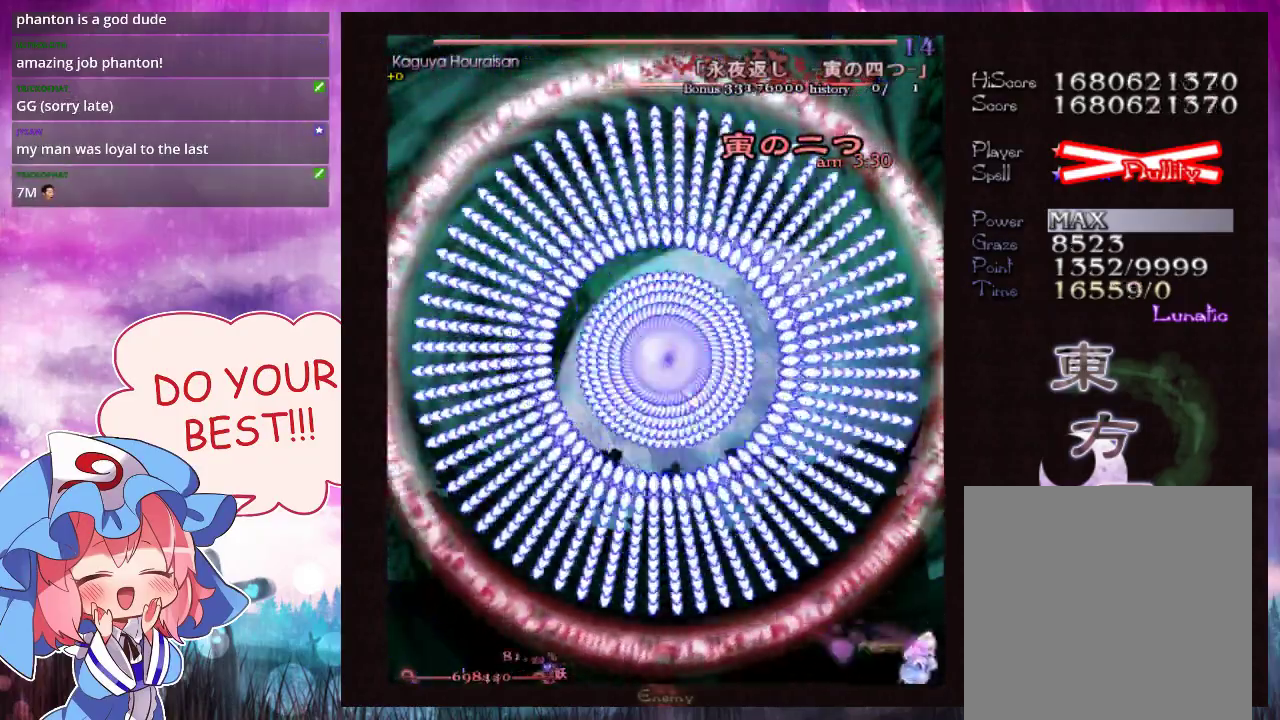
{"dt_ms": 400, "buttons": ["L1"], "left_stick": "center", "events": [[133, "left_stick", "center"]]}
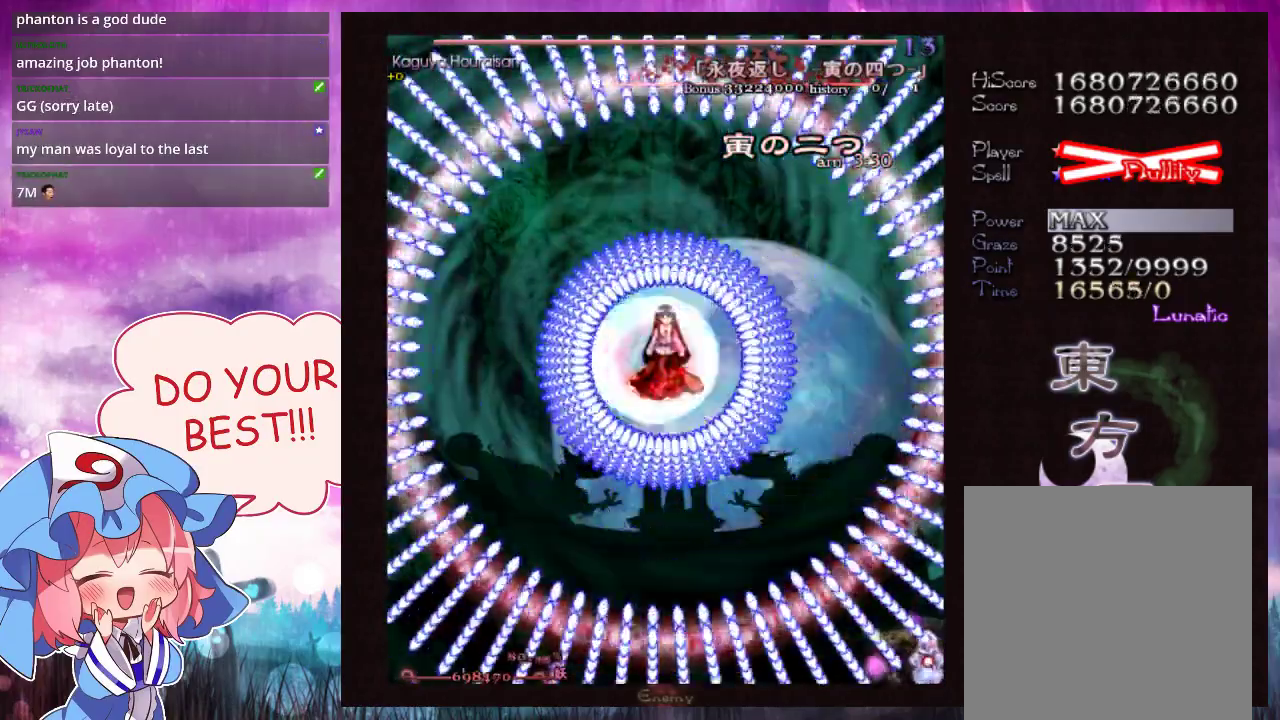
{"dt_ms": 400, "buttons": ["L1"], "left_stick": "left", "events": [[400, "left_stick", "left"]]}
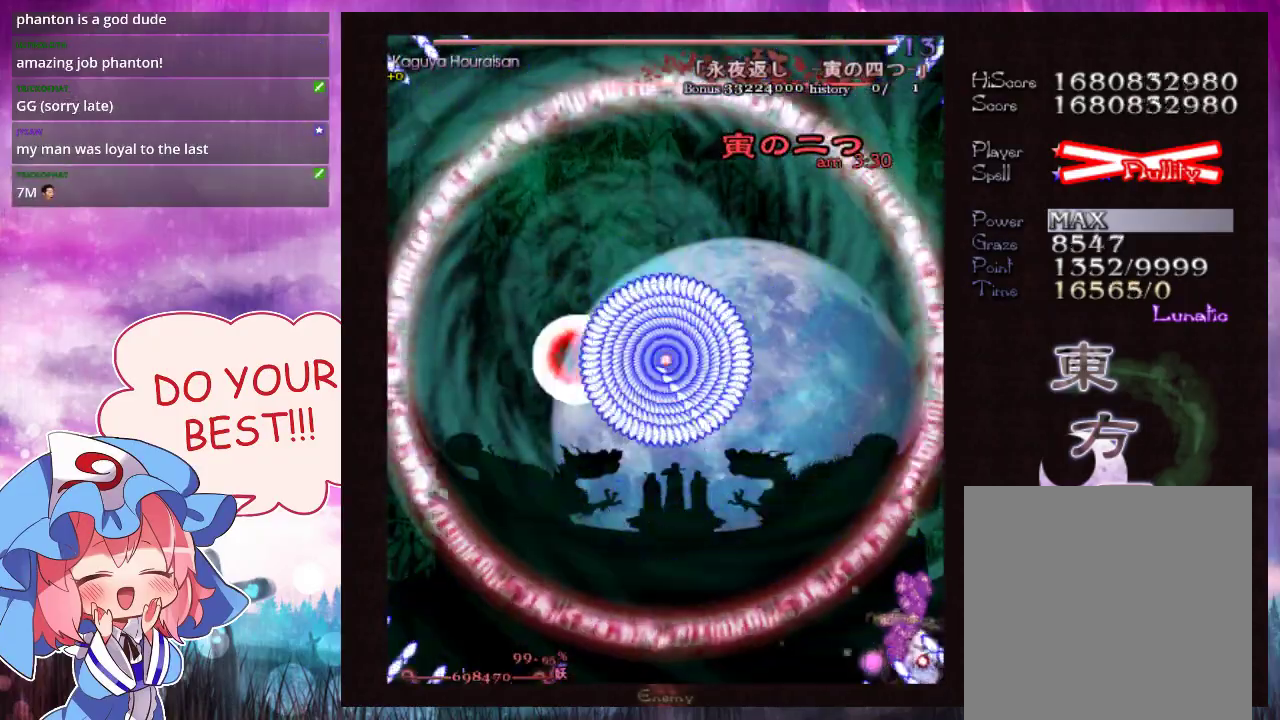
{"dt_ms": 600, "buttons": ["L1"], "left_stick": "center", "events": [[100, "left_stick", "center"]]}
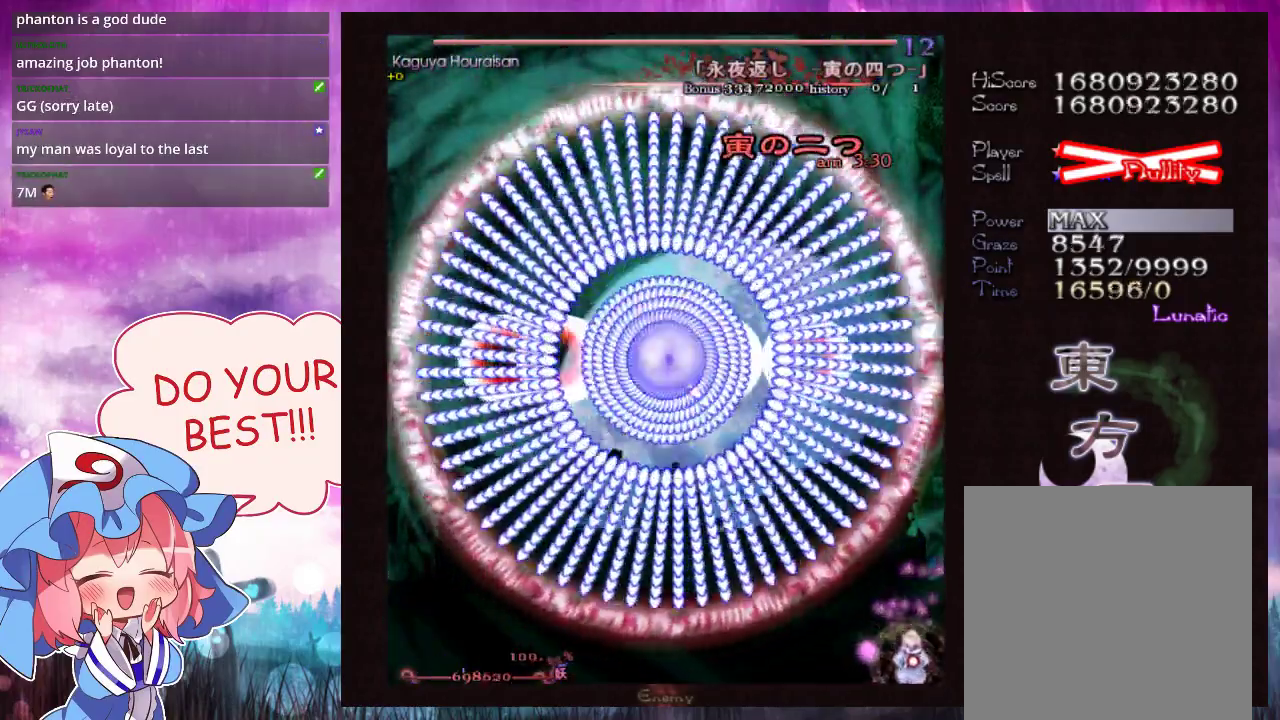
{"dt_ms": 500, "buttons": ["L1"], "left_stick": "center", "events": []}
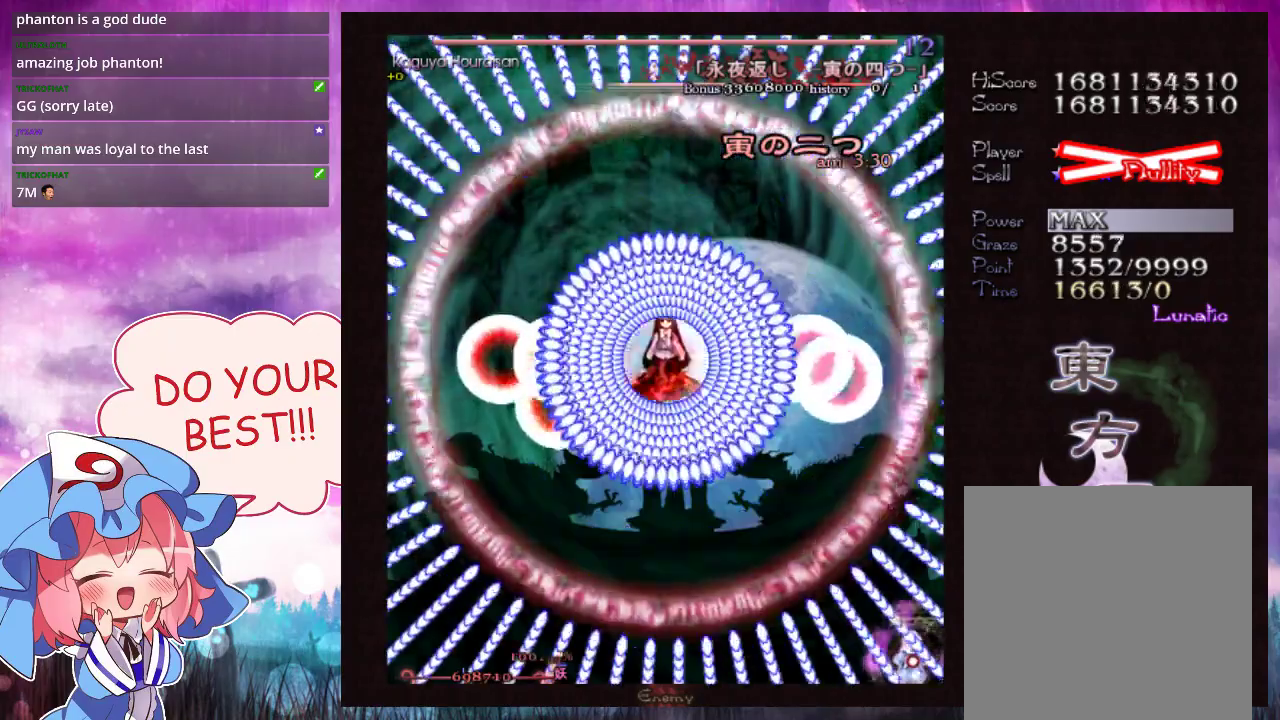
{"dt_ms": 500, "buttons": ["L1"], "left_stick": "left", "events": [[167, "left_stick", "left"], [267, "left_stick", "center"], [433, "left_stick", "left"]]}
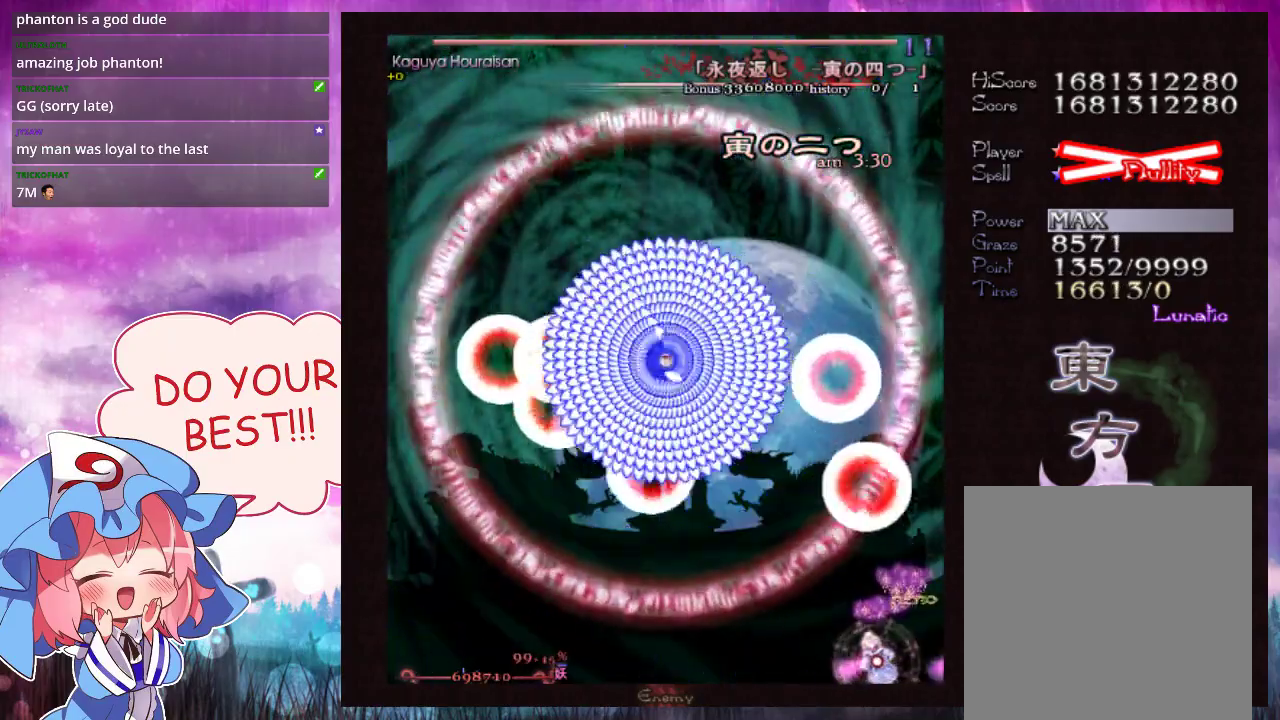
{"dt_ms": 500, "buttons": ["L1"], "left_stick": "center", "events": [[300, "left_stick", "center"]]}
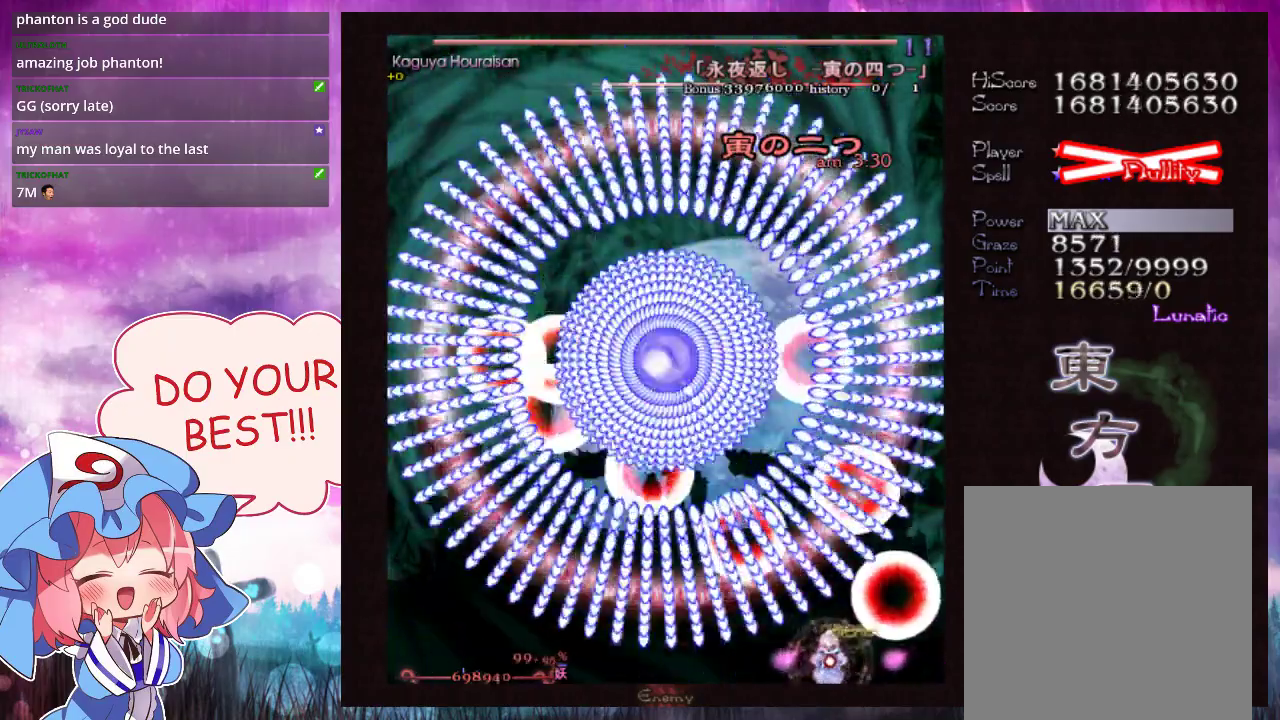
{"dt_ms": 500, "buttons": ["L1"], "left_stick": "center", "events": [[167, "left_stick", "left"], [233, "left_stick", "center"]]}
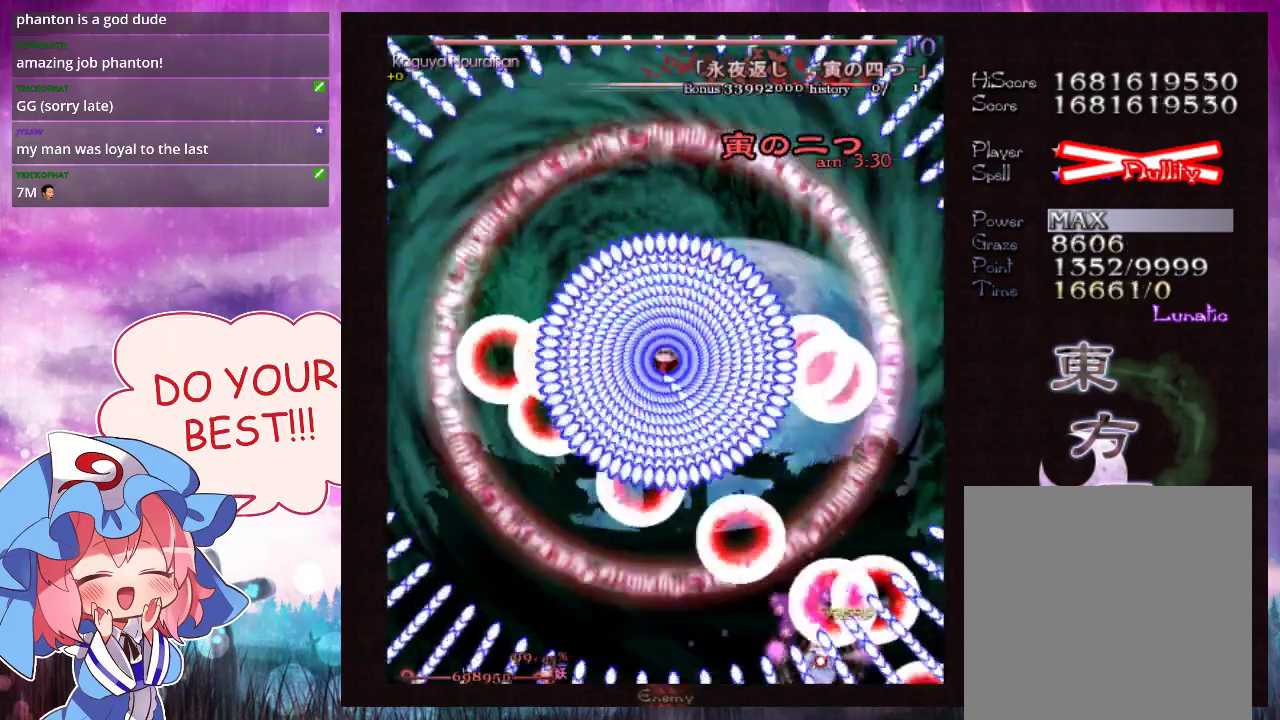
{"dt_ms": 500, "buttons": ["L1"], "left_stick": "center", "events": [[33, "left_stick", "left"], [100, "left_stick", "center"], [333, "left_stick", "left"], [433, "left_stick", "center"]]}
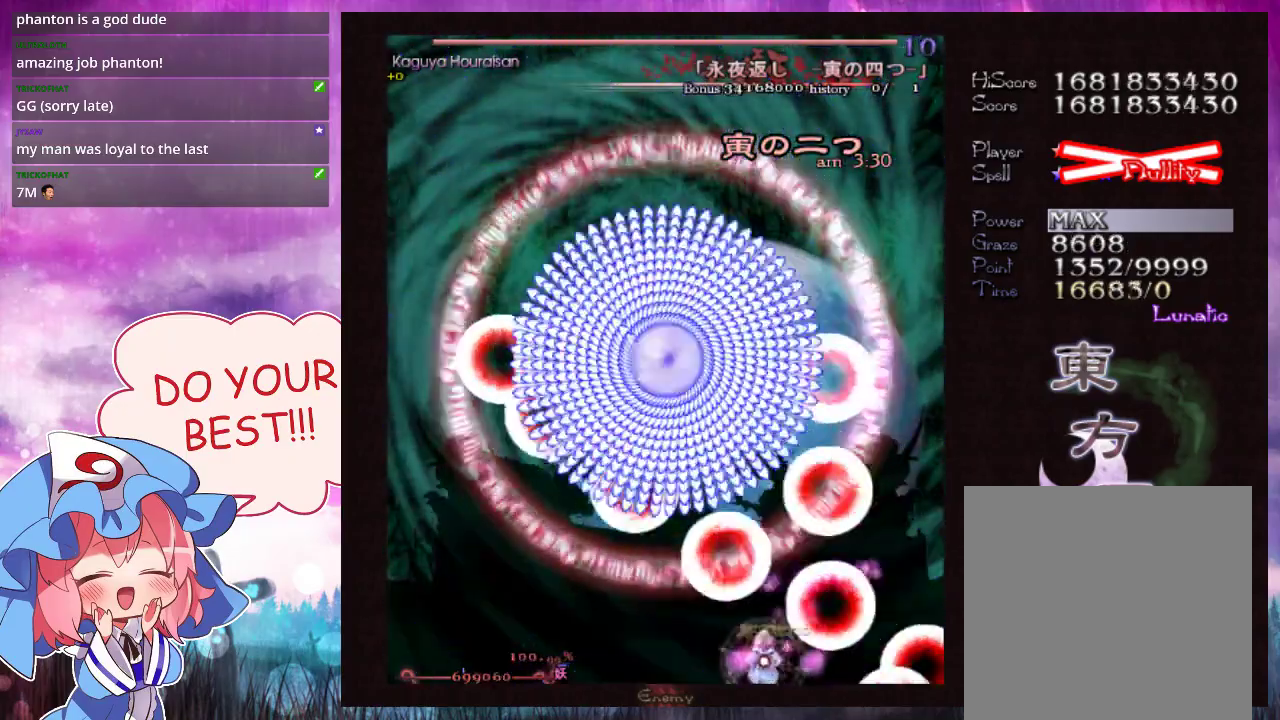
{"dt_ms": 500, "buttons": ["L1"], "left_stick": "center", "events": [[67, "left_stick", "left"], [167, "left_stick", "center"]]}